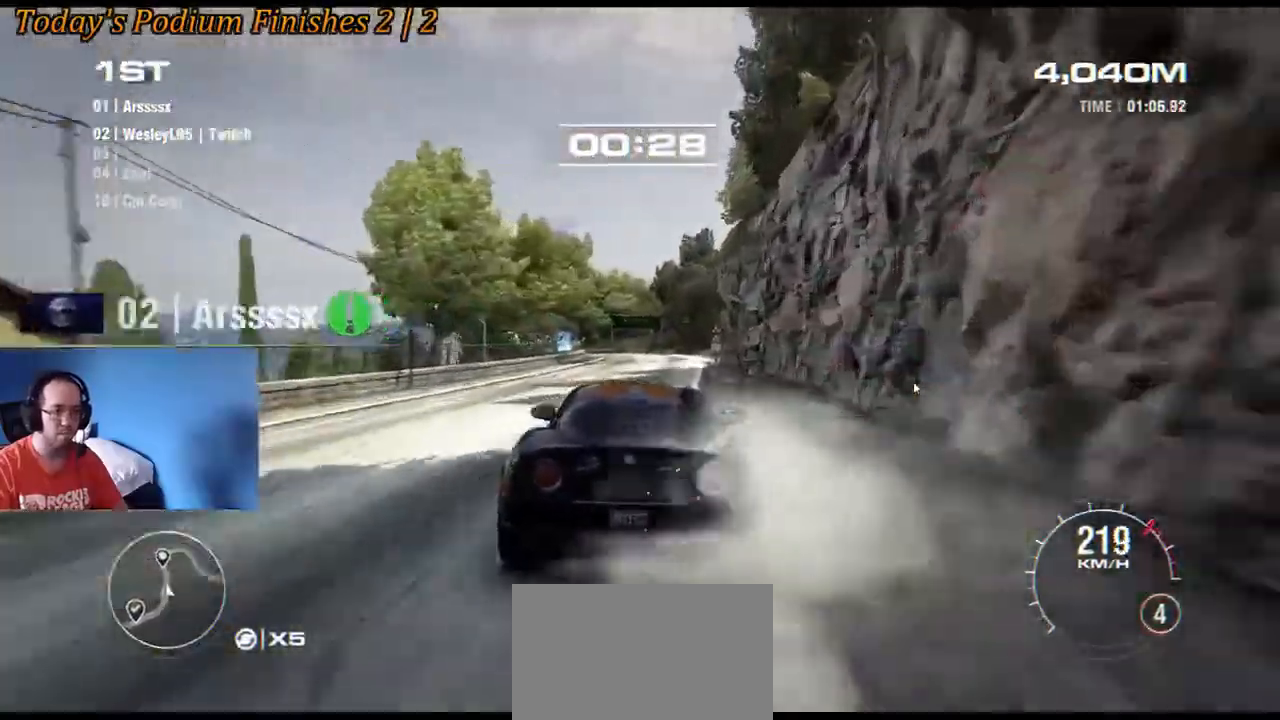
Gameplay with a controller (Xbox layout); each line is a JSON object with the inputs held at the frame after it. "events" lists button and stick changes between this image and that frame as [ms after this image, input, new state], when the widget could be followed in between. Not read: L1 L3 R1 R3 right_stick.
{"buttons": ["R2", "DPAD_DOWN"], "left_stick": "center", "events": [[50, "DPAD_DOWN", "down"], [83, "left_stick", "left"], [200, "DPAD_DOWN", "up"], [433, "DPAD_DOWN", "down"], [500, "left_stick", "center"]]}
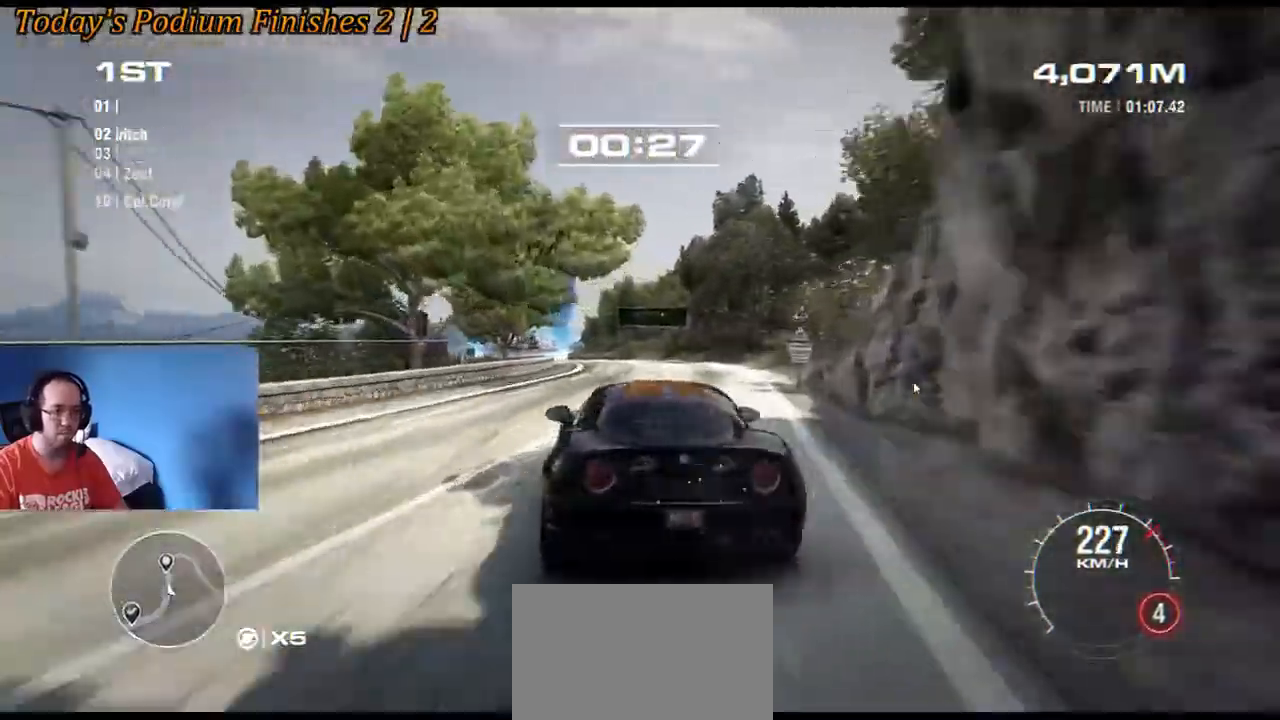
{"buttons": ["R2"], "left_stick": "left"}
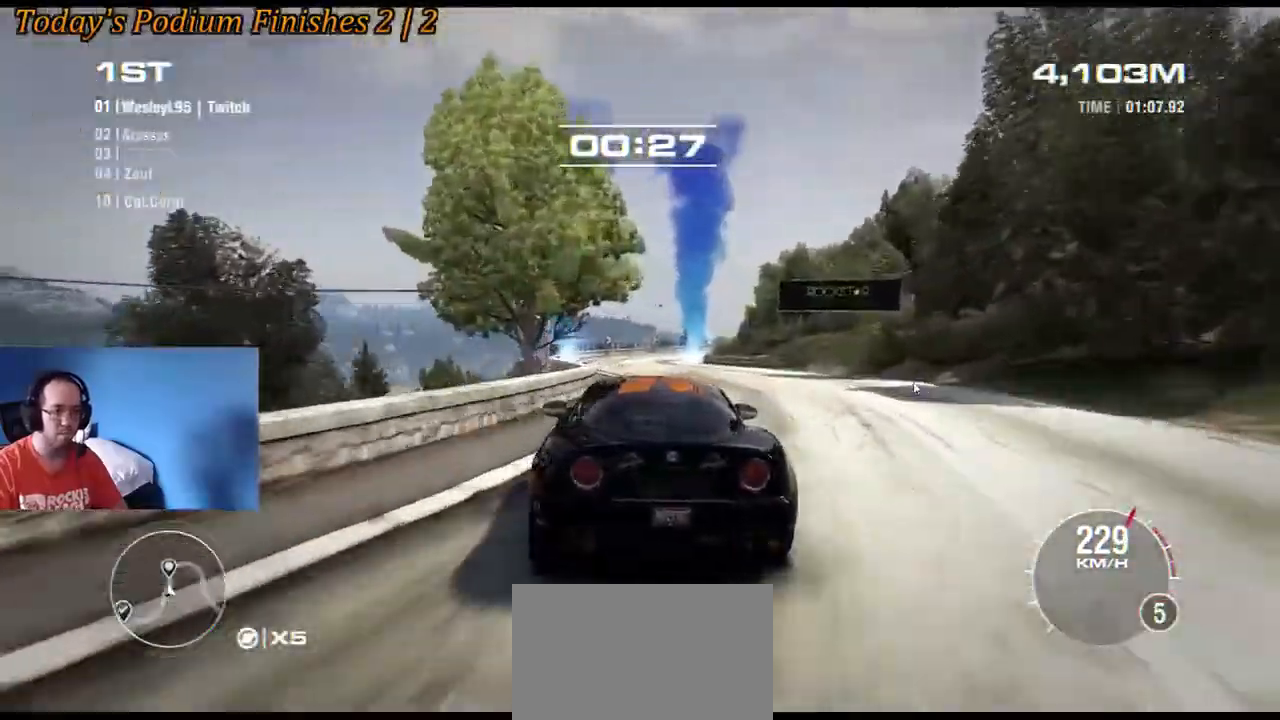
{"buttons": ["R2"], "left_stick": "down-right", "events": [[50, "left_stick", "center"], [333, "left_stick", "down-right"]]}
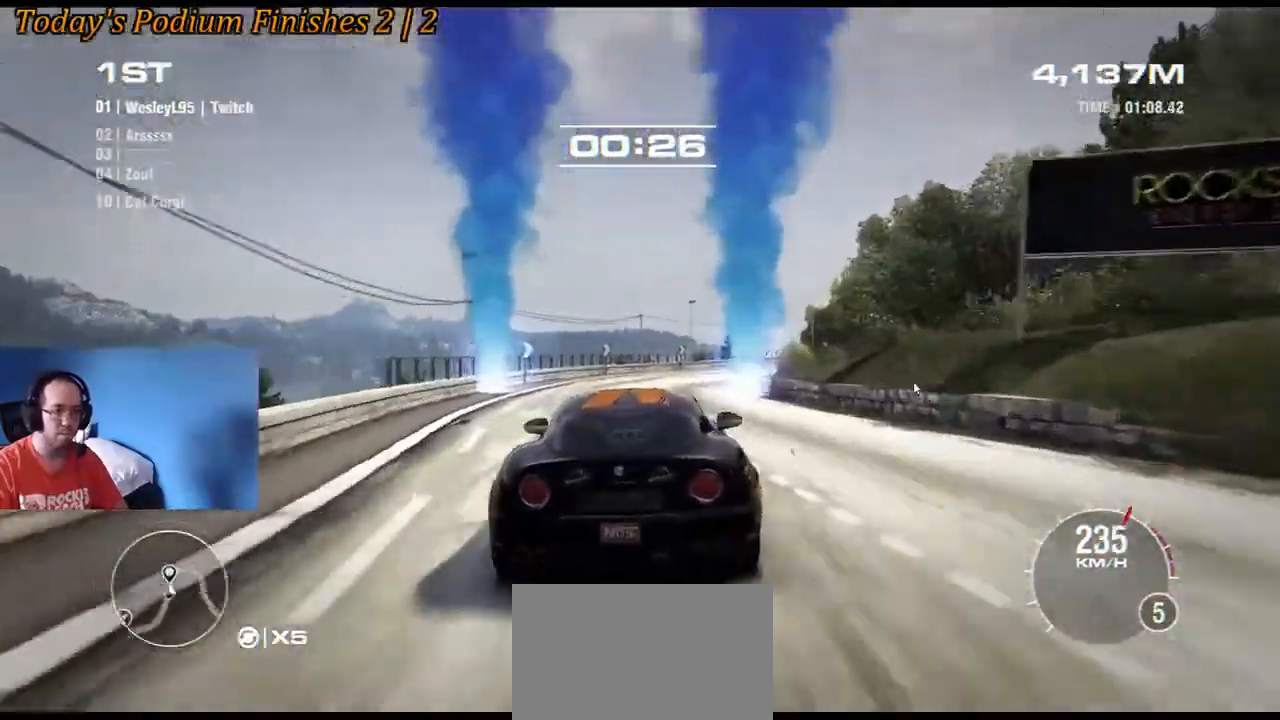
{"buttons": ["R2"], "left_stick": "down-right", "events": [[200, "R2", "up"], [267, "R2", "down"]]}
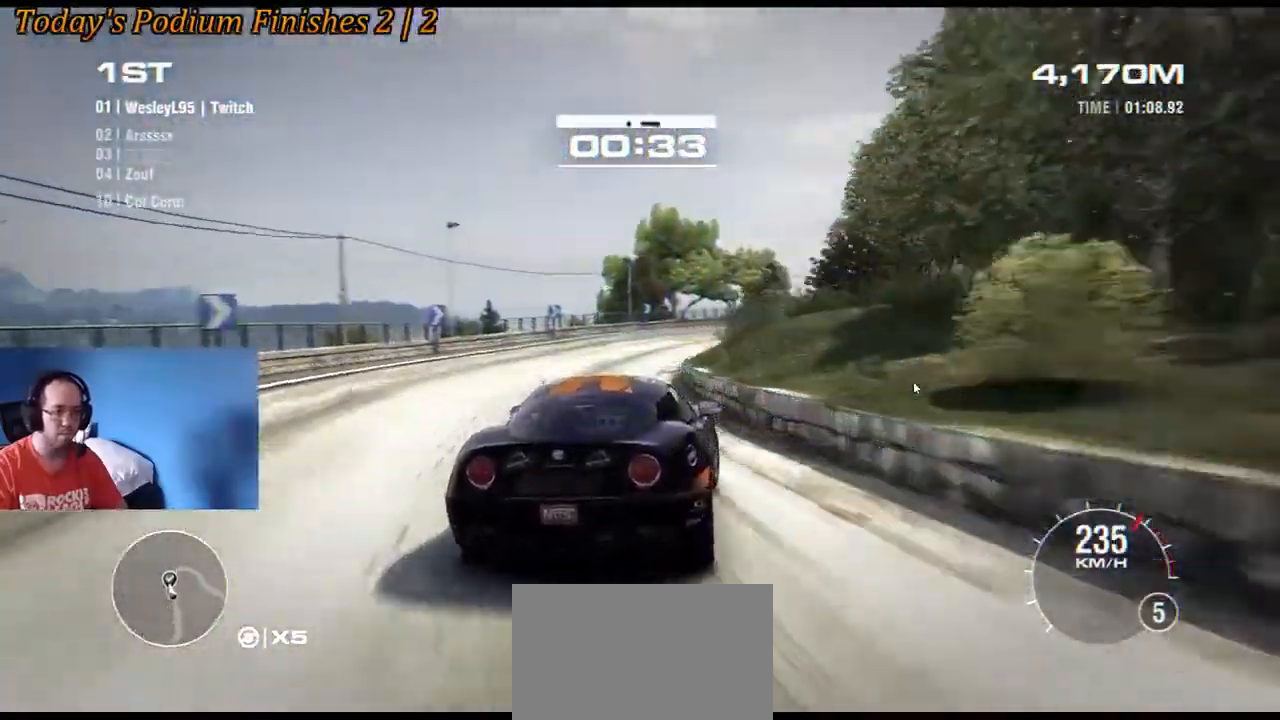
{"buttons": ["R2"], "left_stick": "left", "events": [[367, "left_stick", "left"]]}
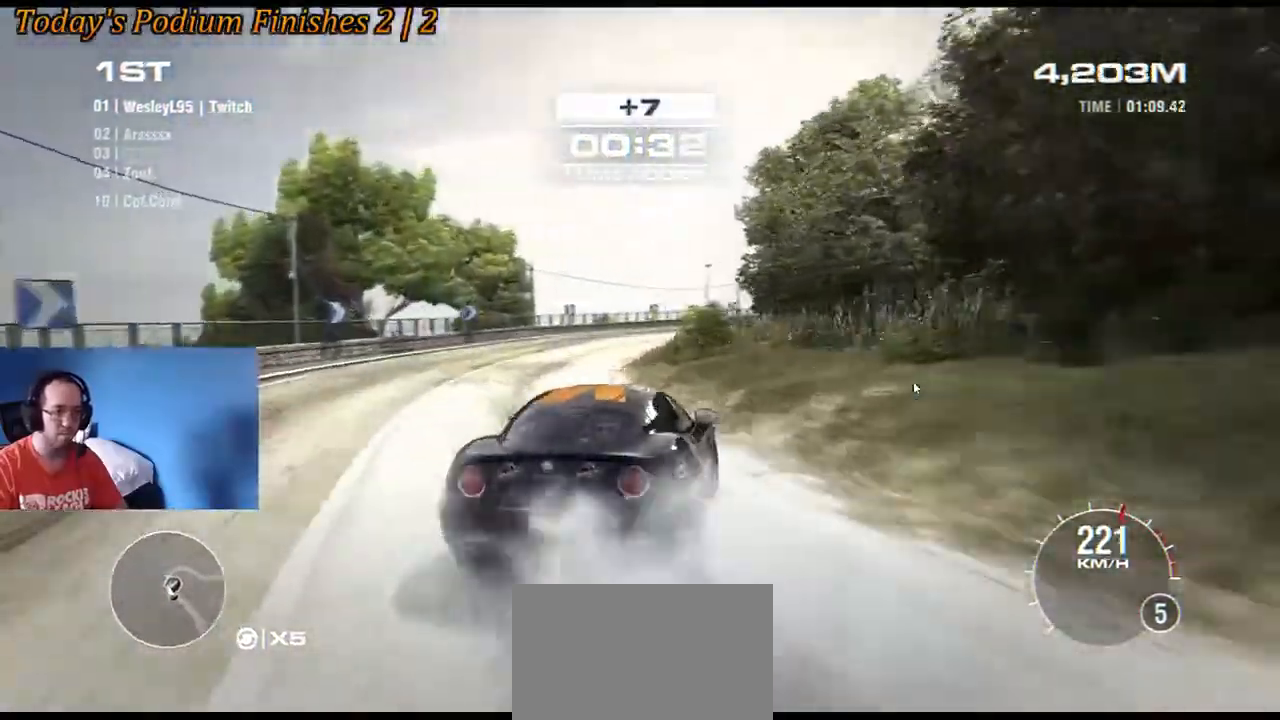
{"buttons": ["R2"], "left_stick": "right", "events": [[133, "left_stick", "right"]]}
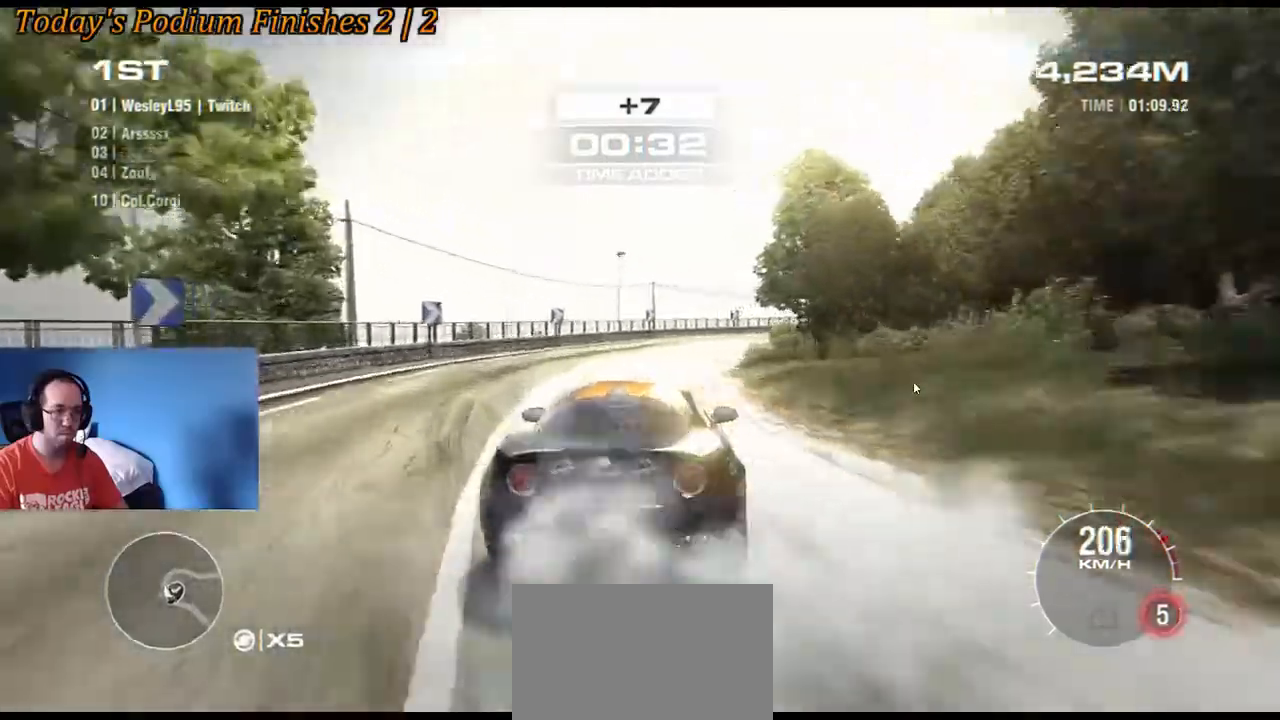
{"buttons": ["R2"], "left_stick": "left", "events": [[467, "left_stick", "left"]]}
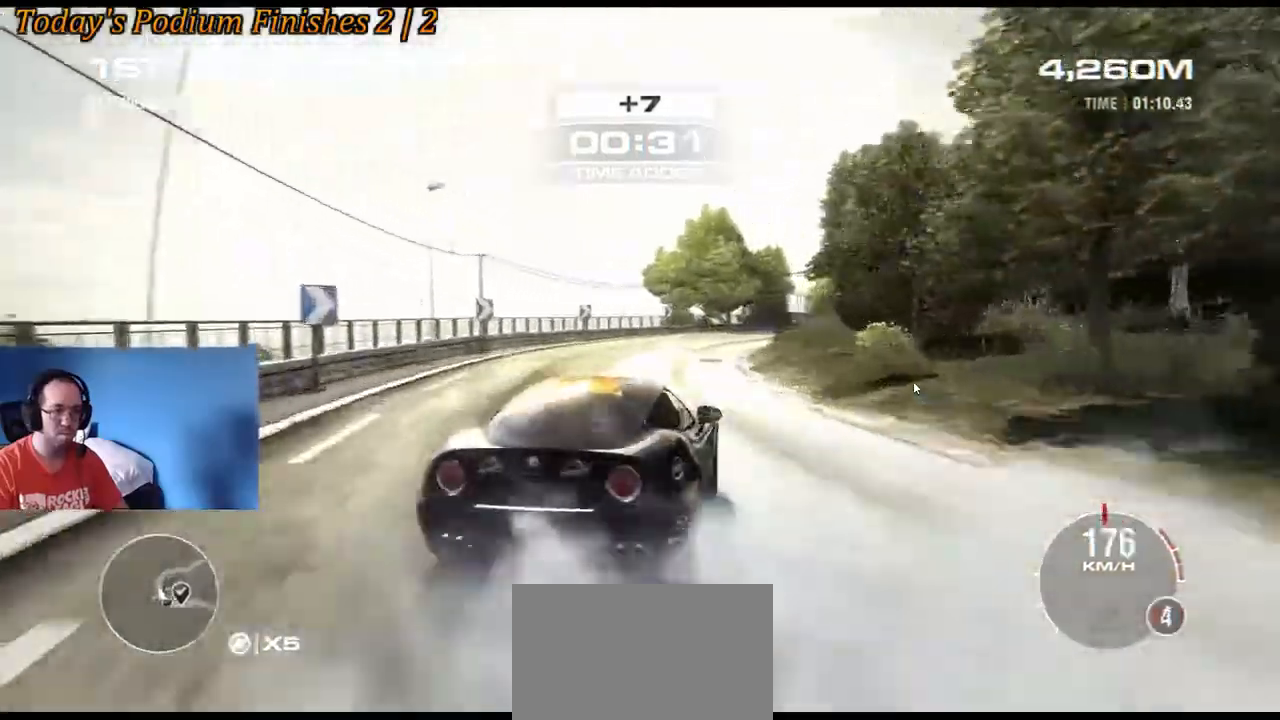
{"buttons": [], "left_stick": "left", "events": [[100, "left_stick", "center"], [167, "left_stick", "left"], [383, "R2", "up"]]}
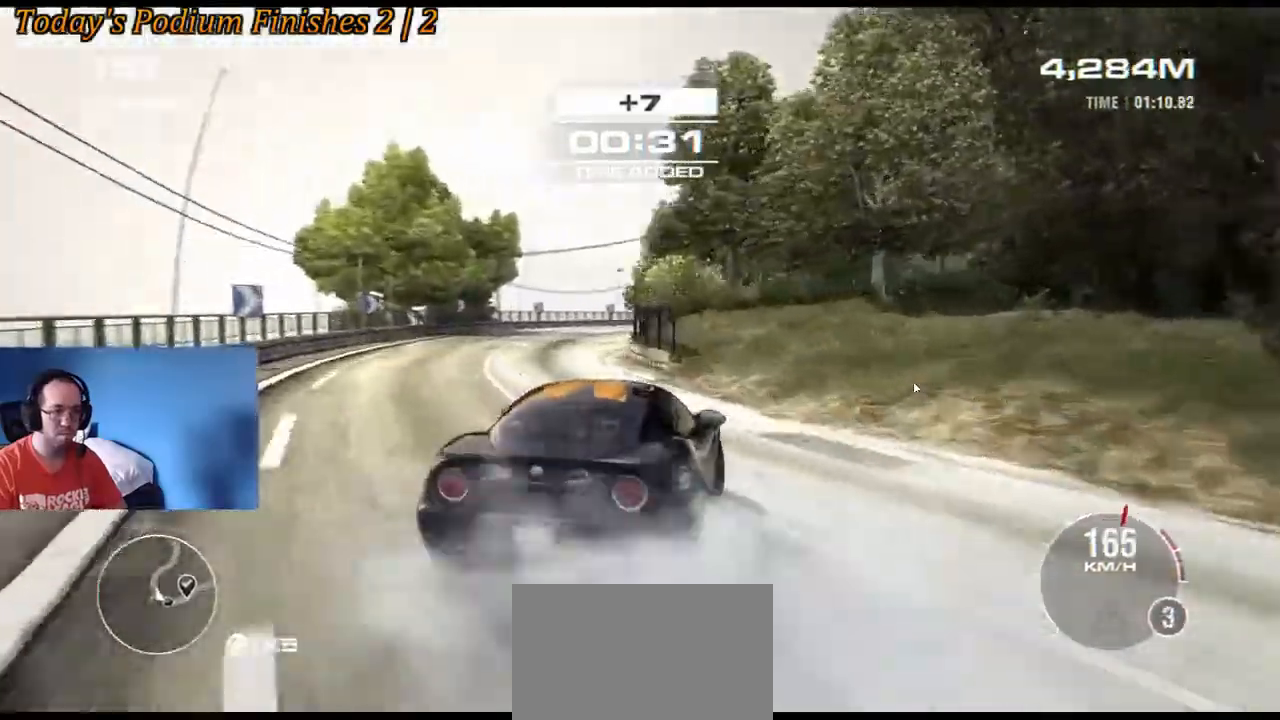
{"buttons": ["R2"], "left_stick": "center", "events": [[233, "R2", "down"], [317, "left_stick", "right"], [433, "left_stick", "center"]]}
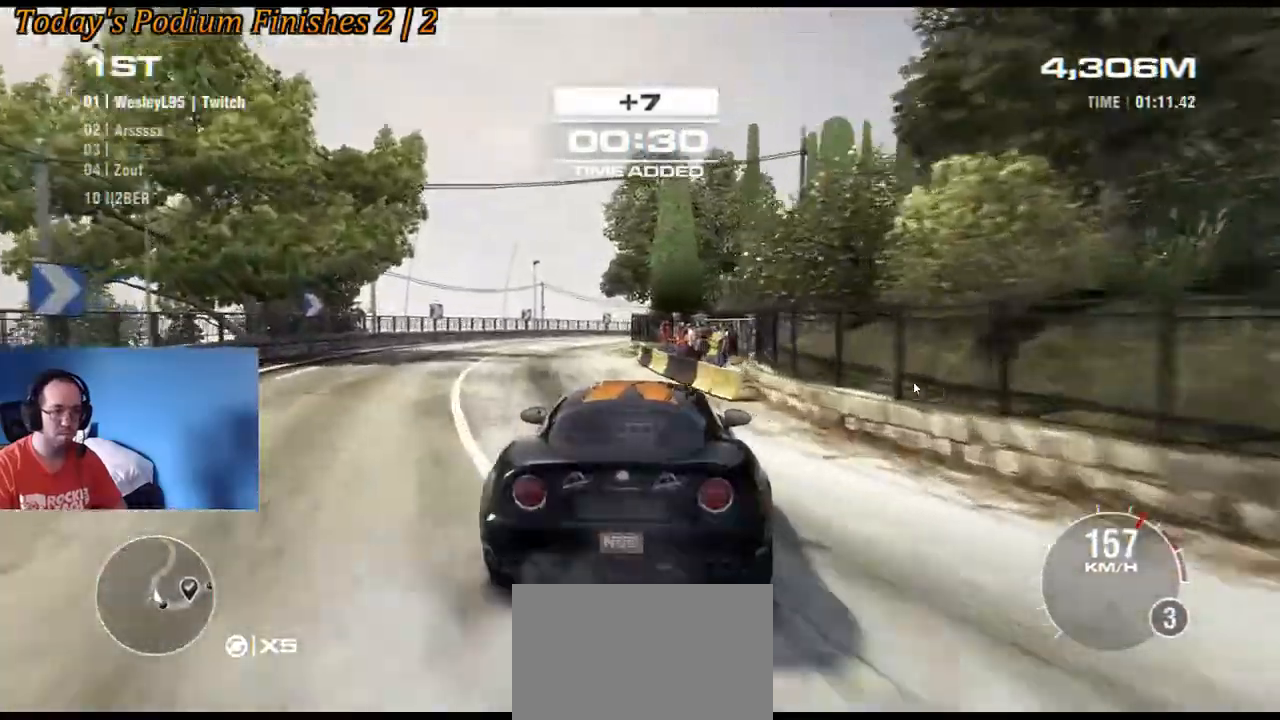
{"buttons": ["R2"], "left_stick": "down-right", "events": [[250, "left_stick", "right"], [350, "left_stick", "down-right"]]}
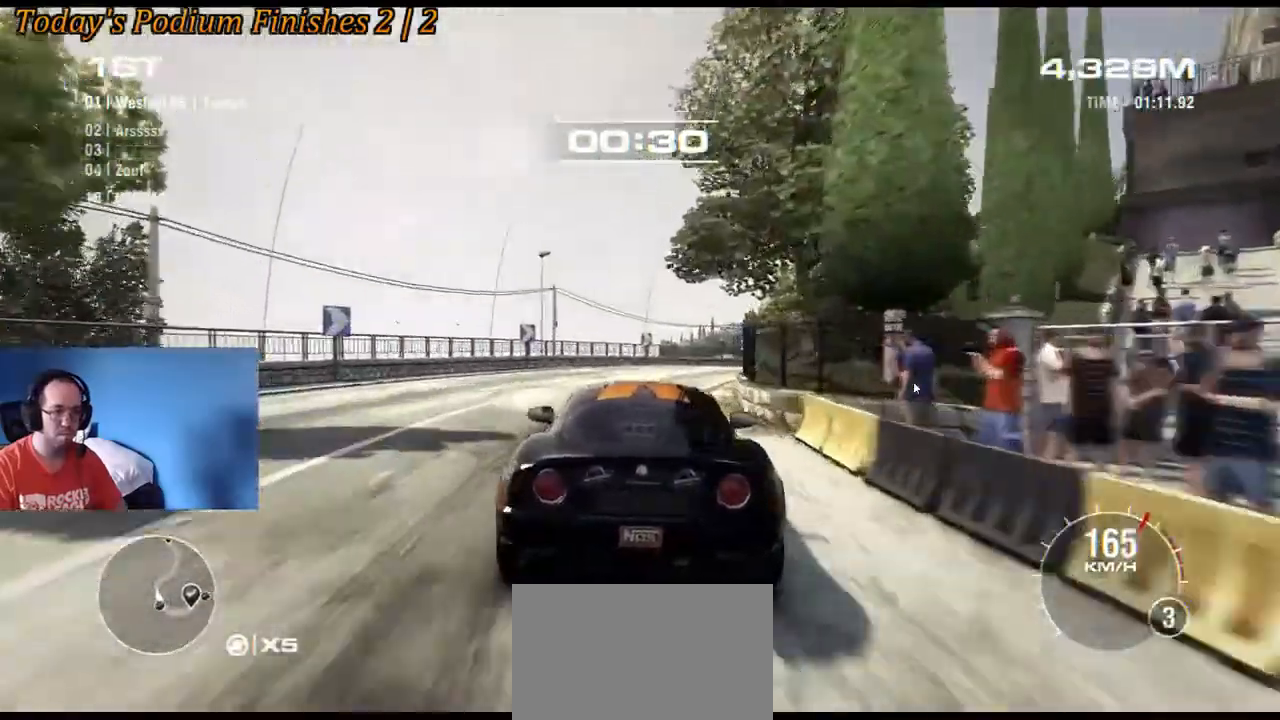
{"buttons": ["R2"], "left_stick": "down-right", "events": []}
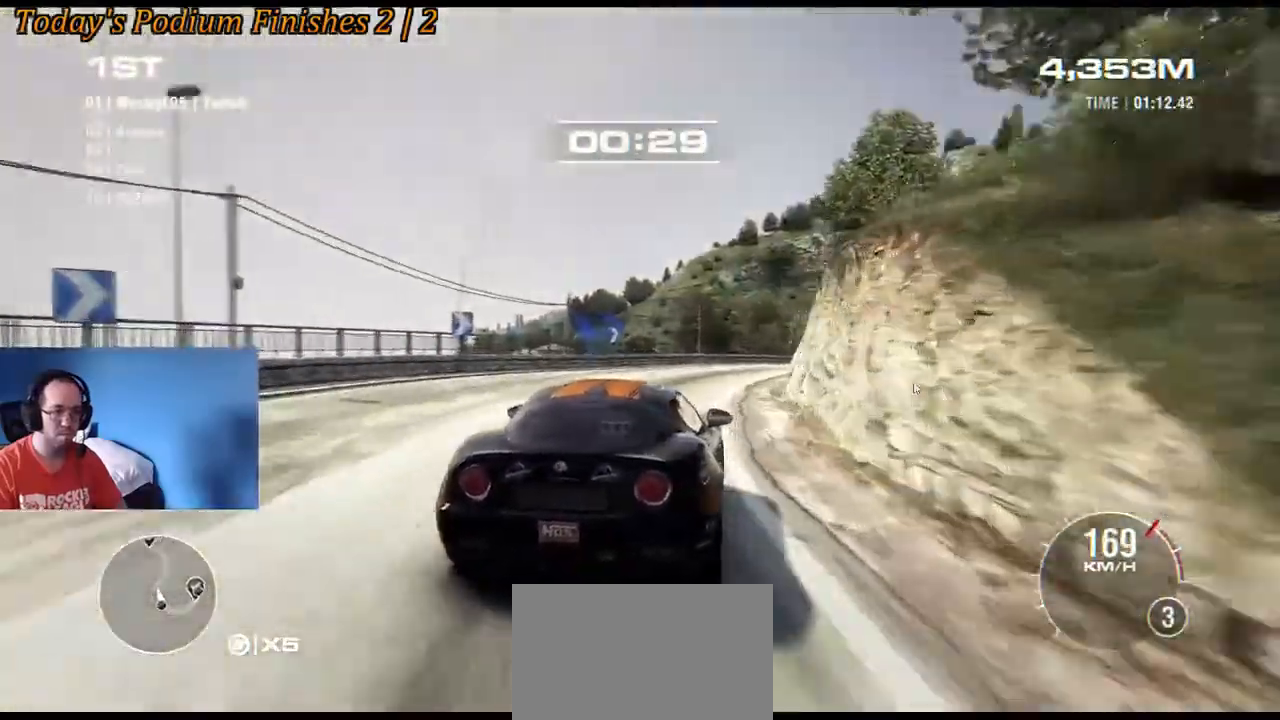
{"buttons": [], "left_stick": "center", "events": [[283, "R2", "up"], [500, "left_stick", "center"]]}
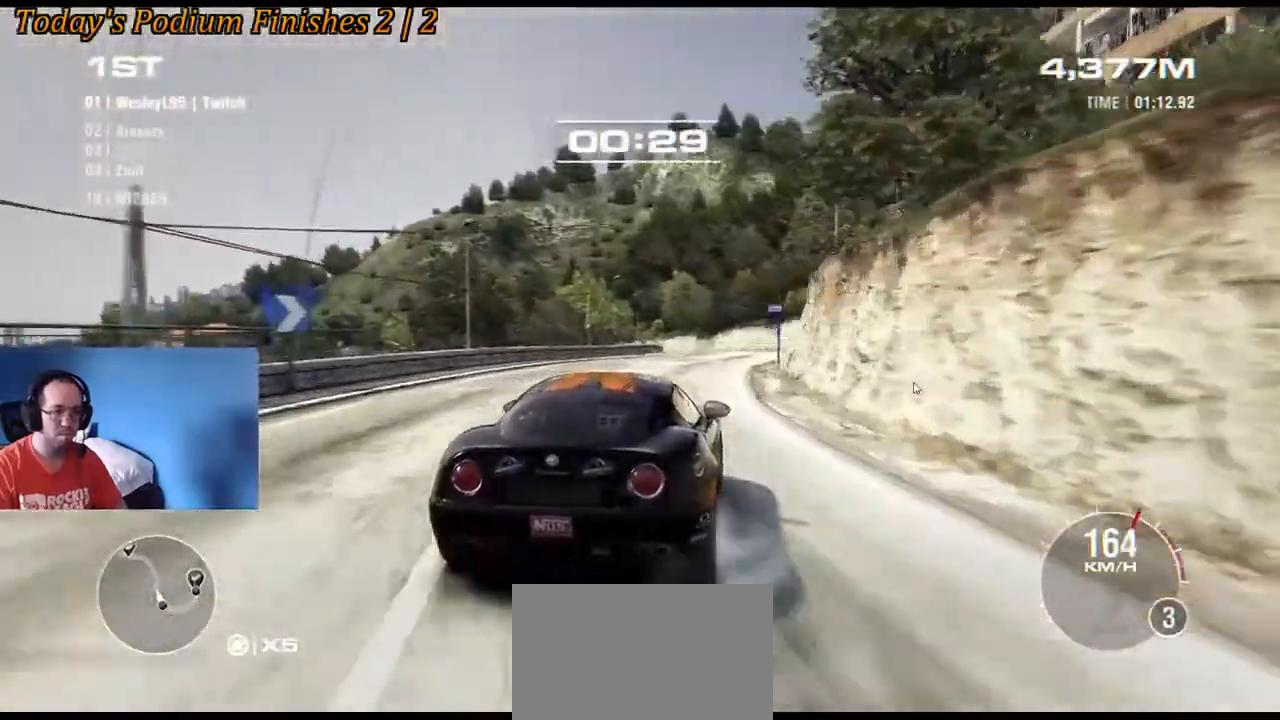
{"buttons": ["R2"], "left_stick": "center", "events": [[33, "left_stick", "left"], [133, "R2", "down"], [250, "left_stick", "right"], [433, "left_stick", "center"]]}
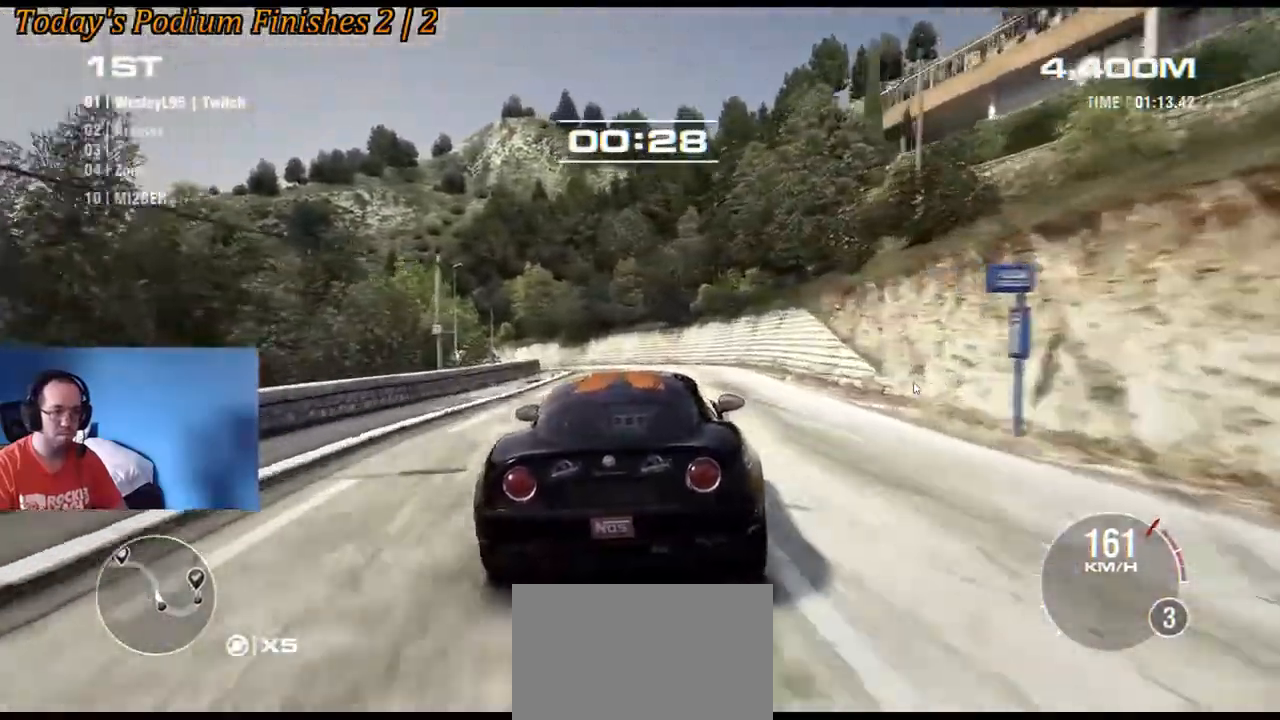
{"buttons": ["R2"], "left_stick": "left", "events": [[83, "left_stick", "down-right"], [183, "left_stick", "center"], [433, "left_stick", "left"]]}
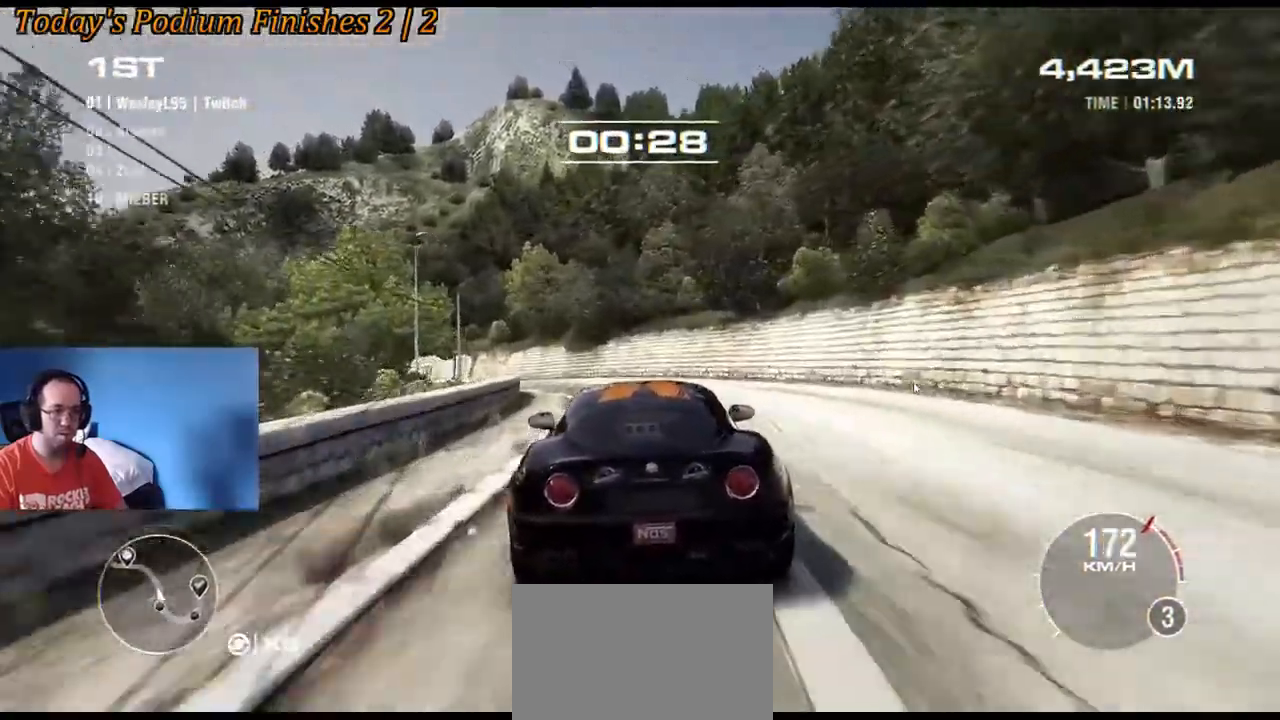
{"buttons": ["R2"], "left_stick": "left", "events": [[133, "left_stick", "center"], [350, "left_stick", "left"]]}
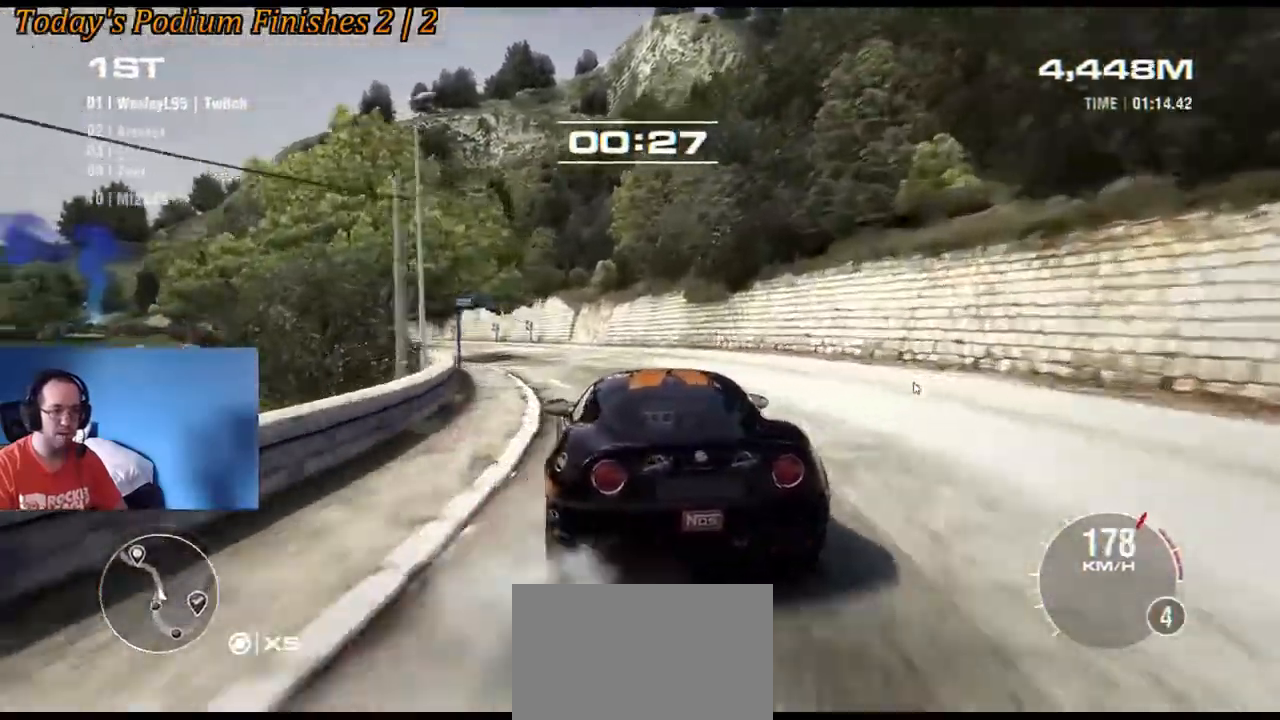
{"buttons": ["R2"], "left_stick": "left", "events": [[133, "left_stick", "center"], [233, "left_stick", "left"]]}
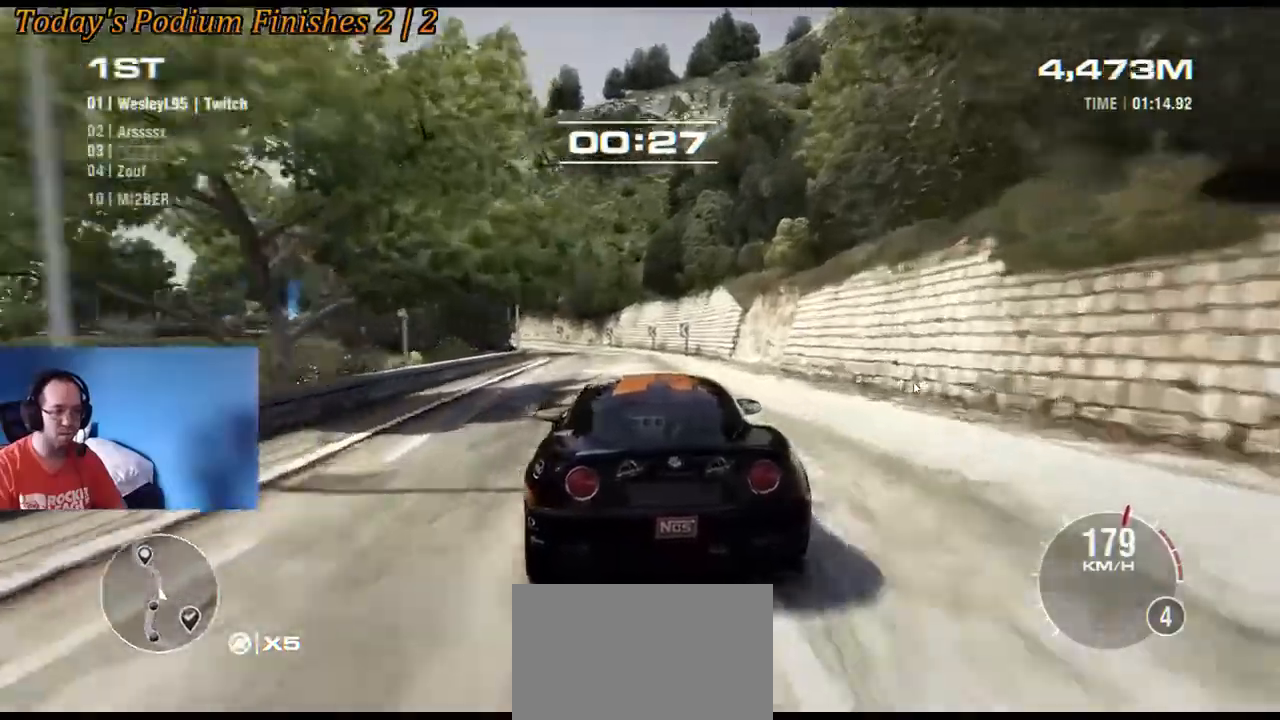
{"buttons": ["R2"], "left_stick": "left", "events": [[17, "left_stick", "center"], [317, "left_stick", "left"]]}
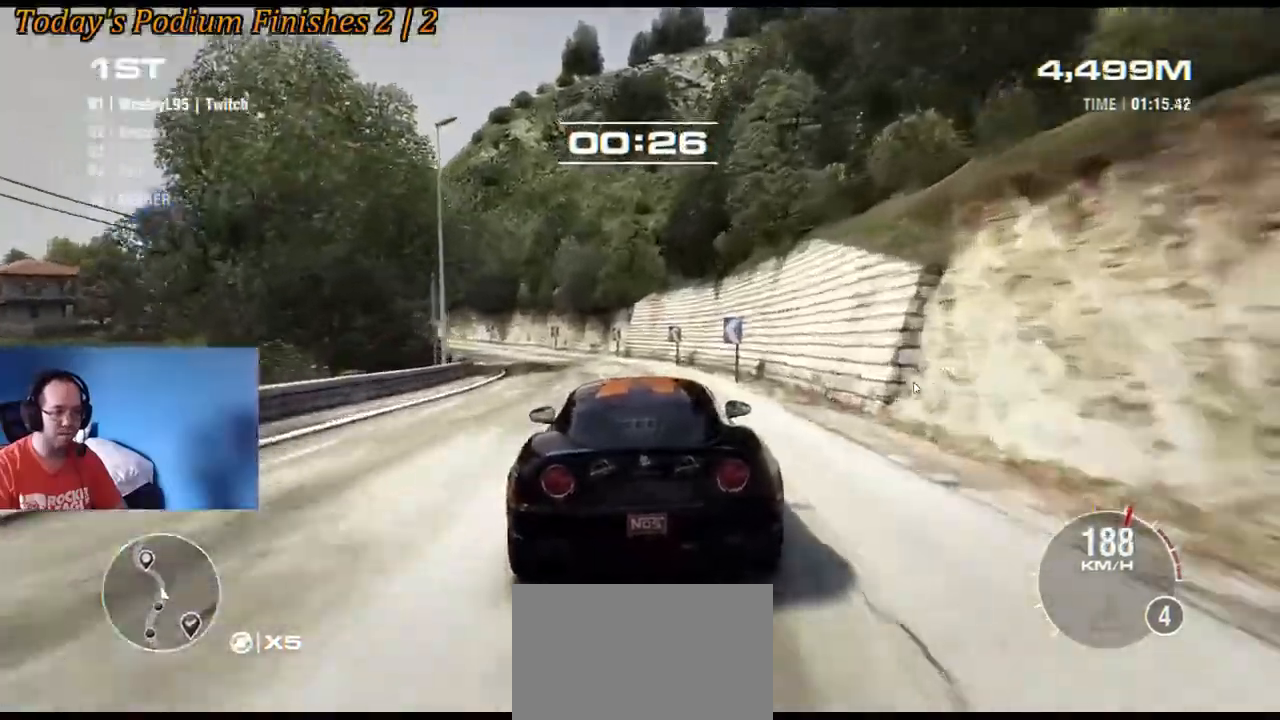
{"buttons": ["R2"], "left_stick": "left", "events": []}
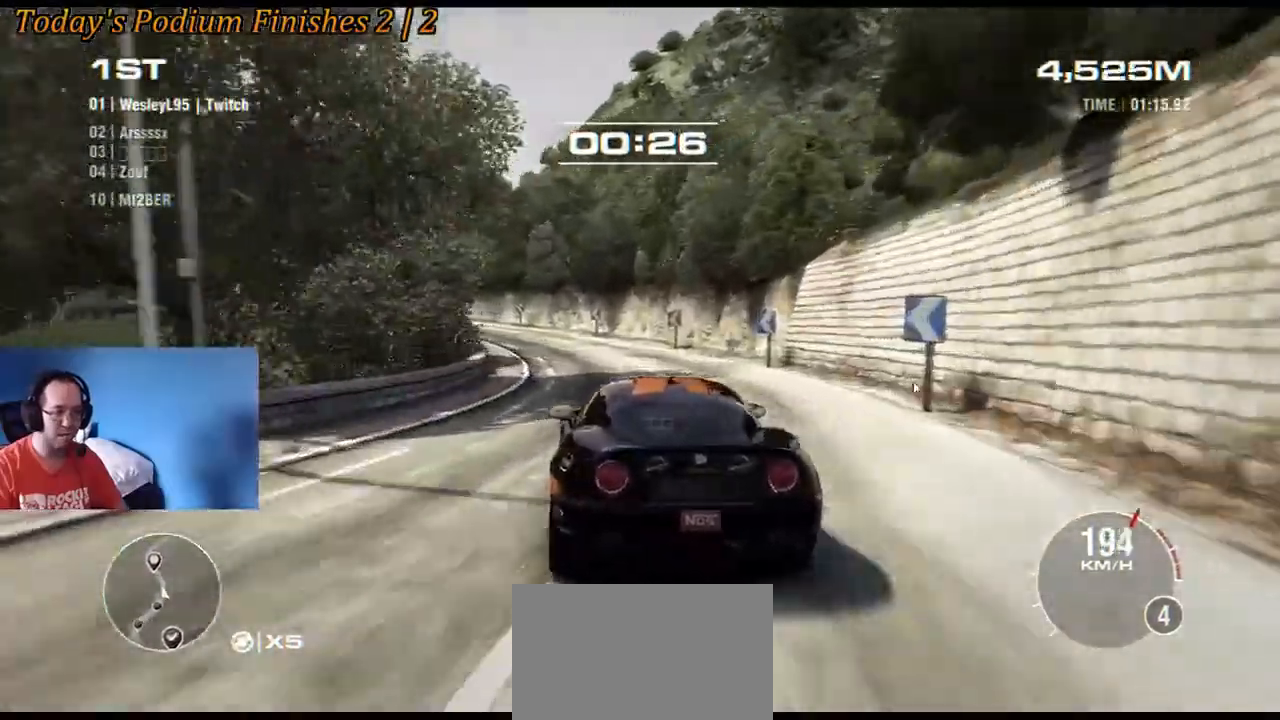
{"buttons": ["R2"], "left_stick": "left", "events": [[83, "left_stick", "center"], [150, "left_stick", "left"]]}
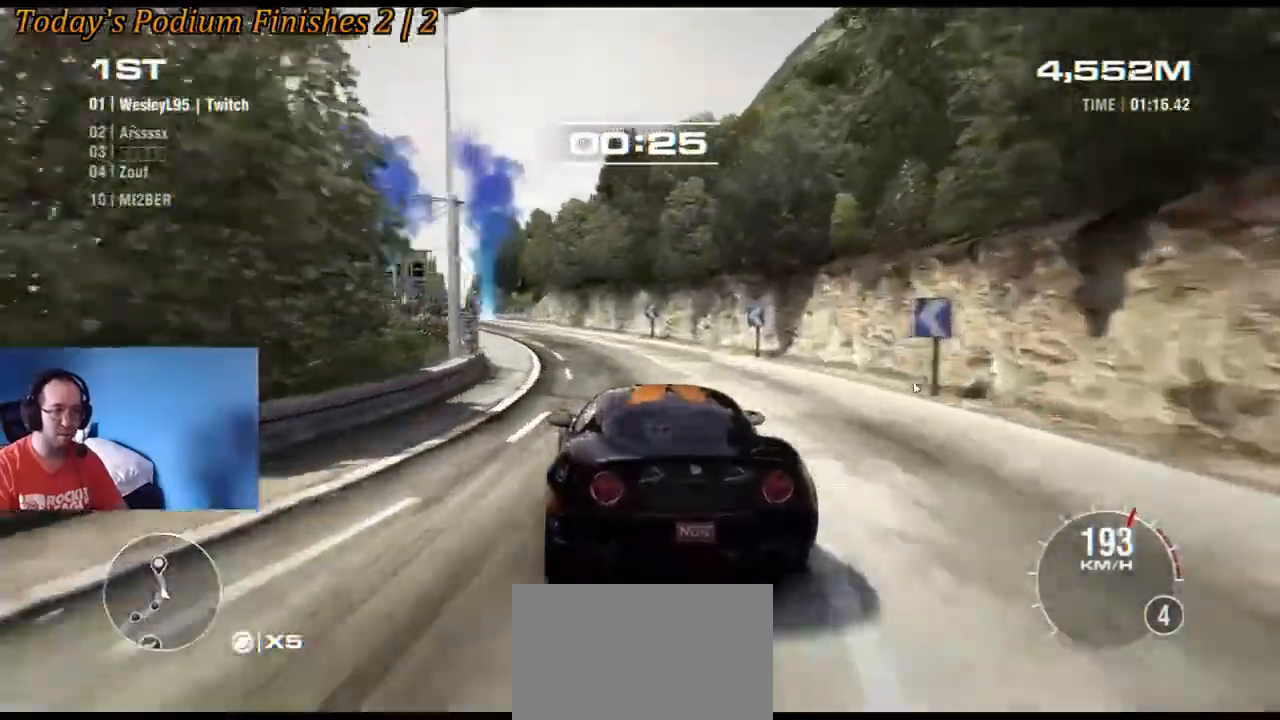
{"buttons": ["R2"], "left_stick": "left", "events": []}
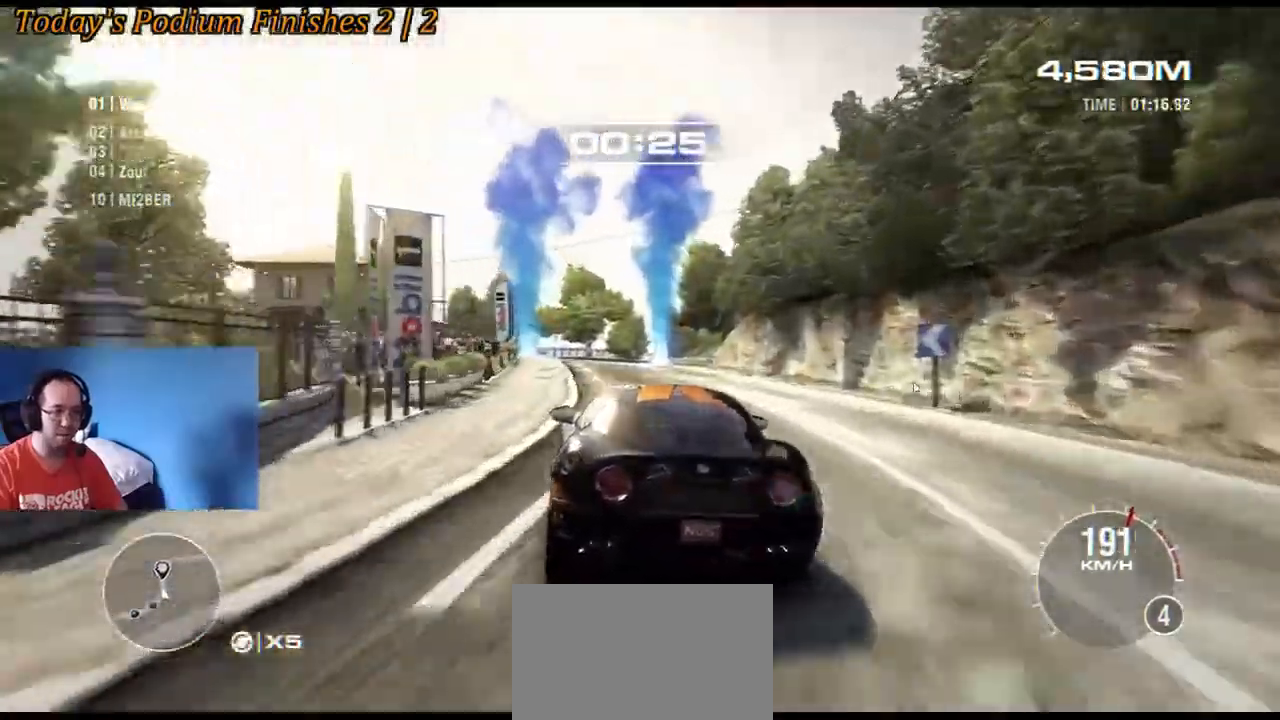
{"buttons": ["R2"], "left_stick": "center", "events": [[83, "left_stick", "center"]]}
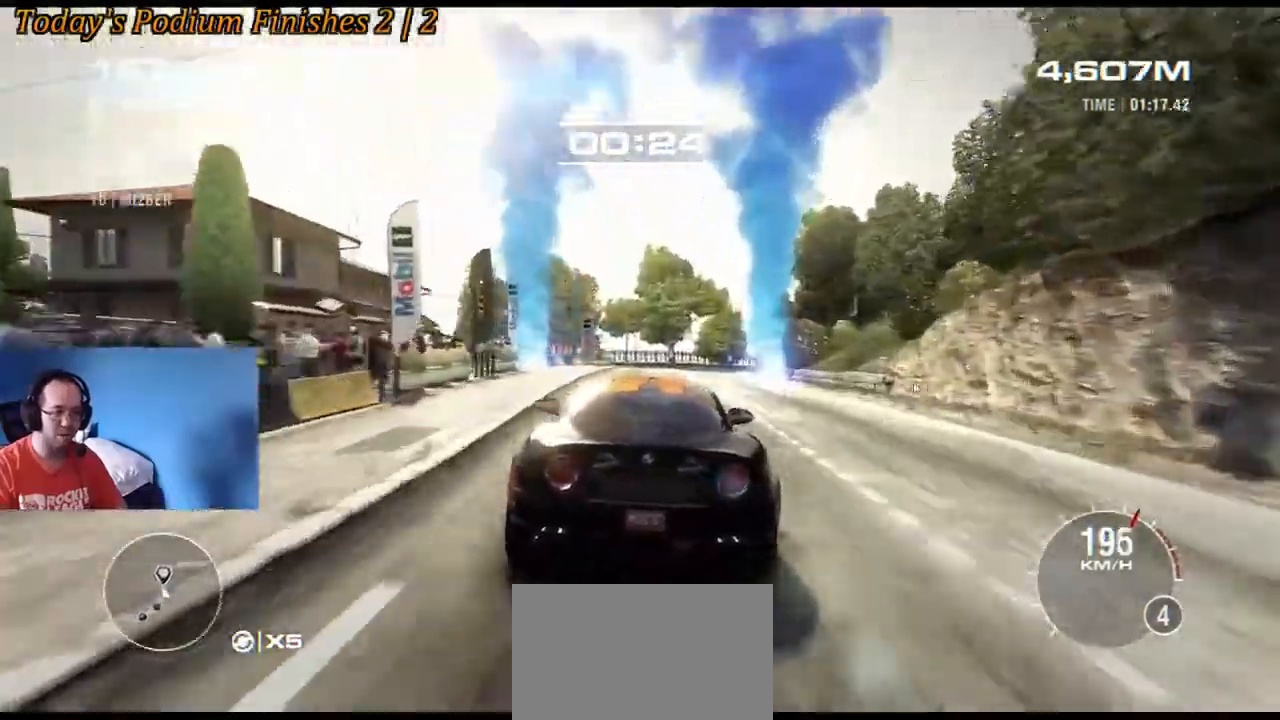
{"buttons": ["R2"], "left_stick": "center", "events": [[100, "left_stick", "right"], [367, "DPAD_DOWN", "down"], [367, "left_stick", "center"], [483, "DPAD_DOWN", "up"]]}
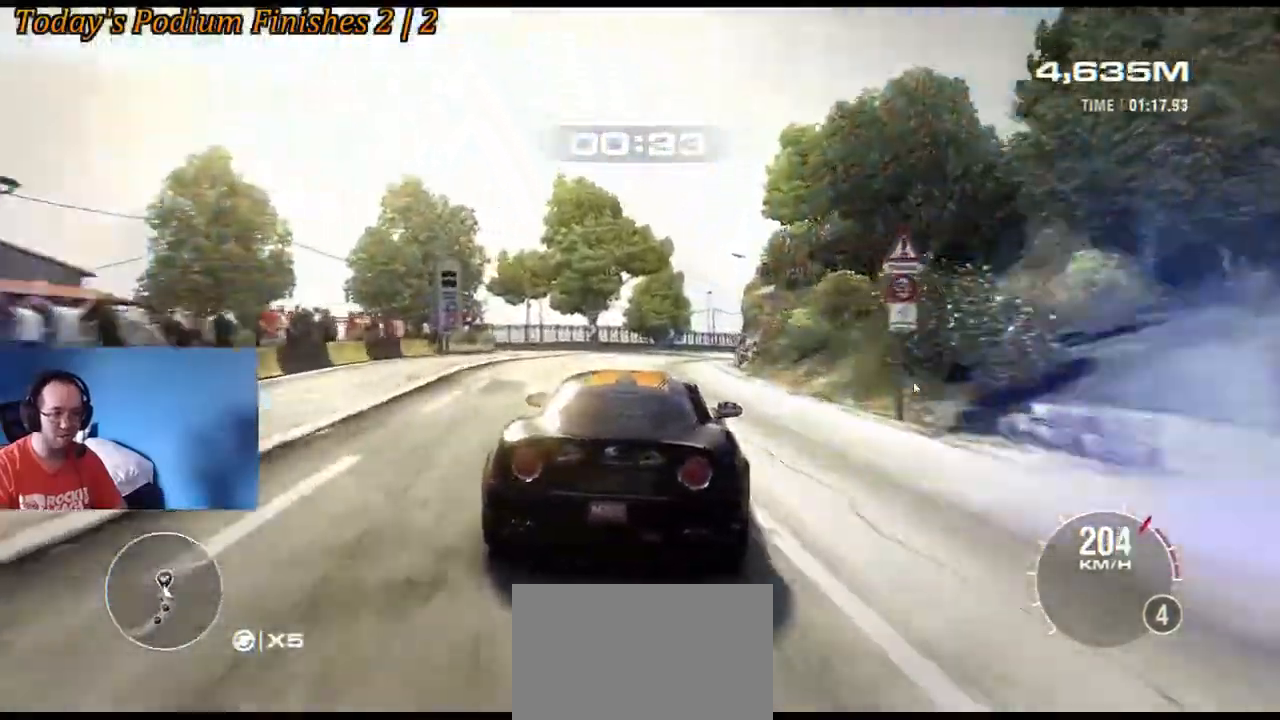
{"buttons": ["B", "R2"], "left_stick": "right", "events": [[100, "left_stick", "right"], [367, "B", "down"], [417, "B", "up"], [467, "B", "down"]]}
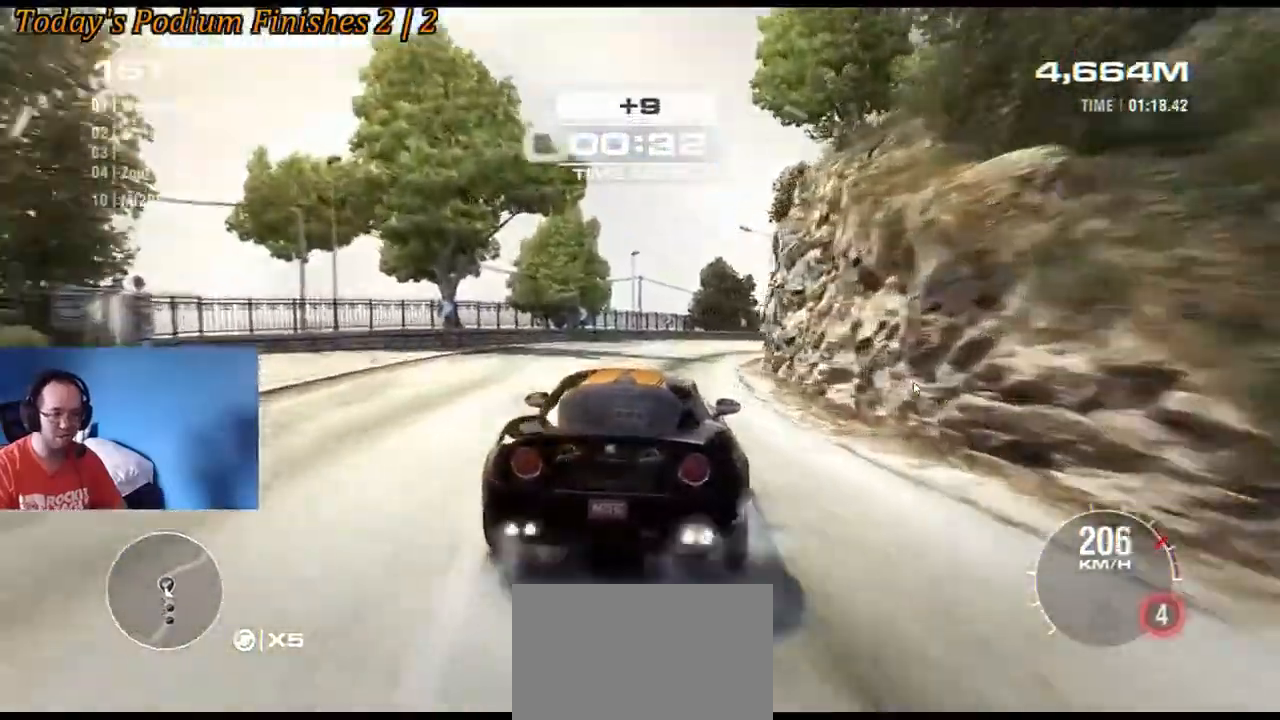
{"buttons": ["R2"], "left_stick": "right", "events": [[50, "B", "up"]]}
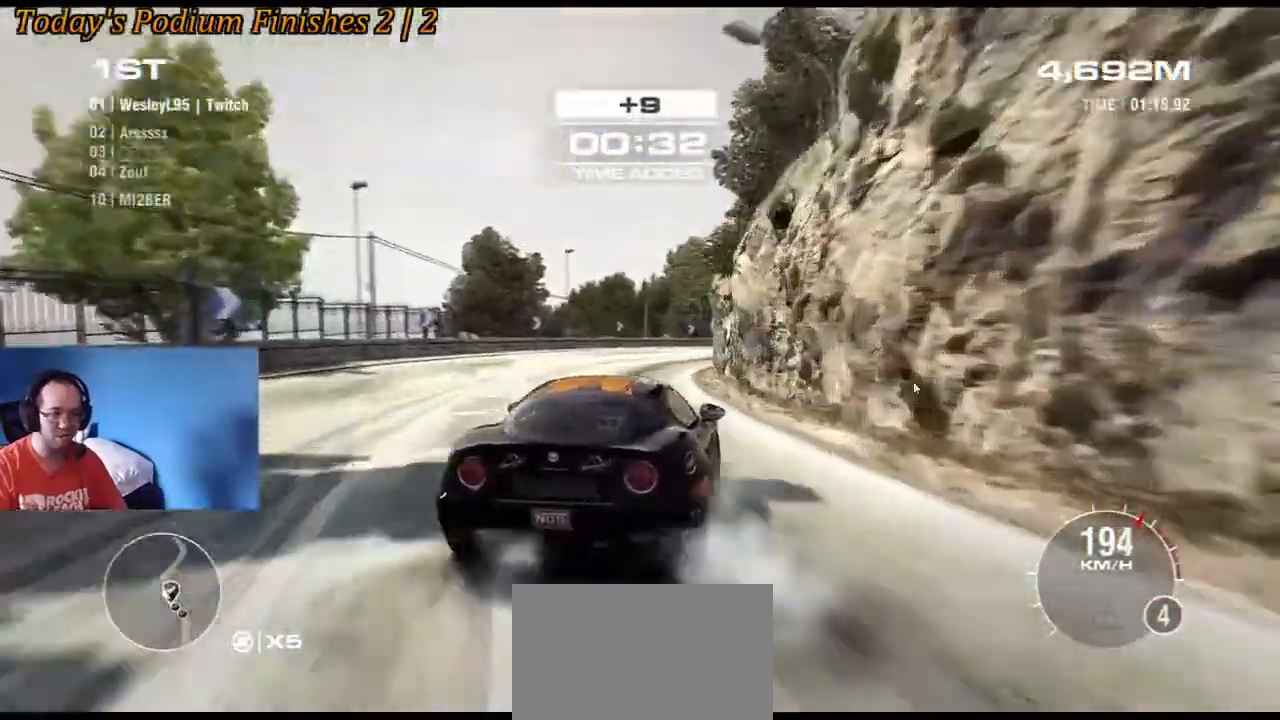
{"buttons": [], "left_stick": "left", "events": [[100, "left_stick", "center"], [217, "left_stick", "left"], [350, "R2", "up"]]}
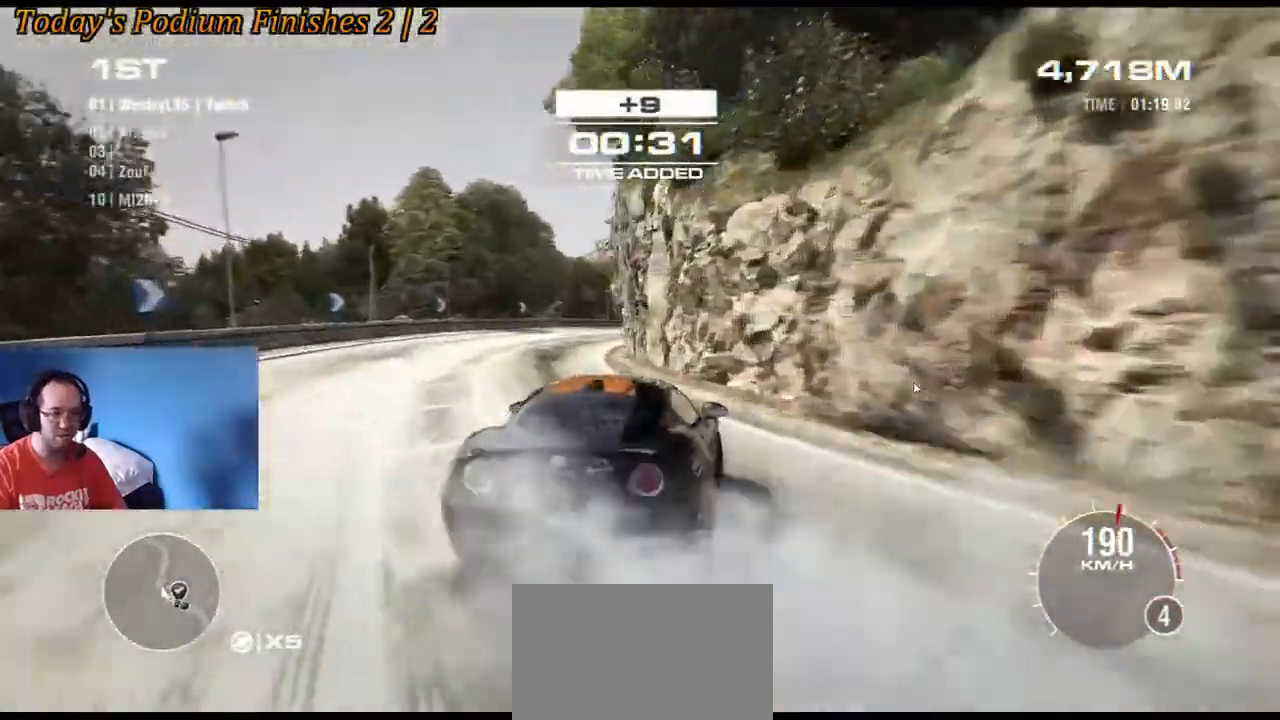
{"buttons": ["R2"], "left_stick": "center", "events": [[133, "R2", "down"], [233, "left_stick", "right"], [367, "left_stick", "center"], [417, "left_stick", "left"], [500, "left_stick", "center"]]}
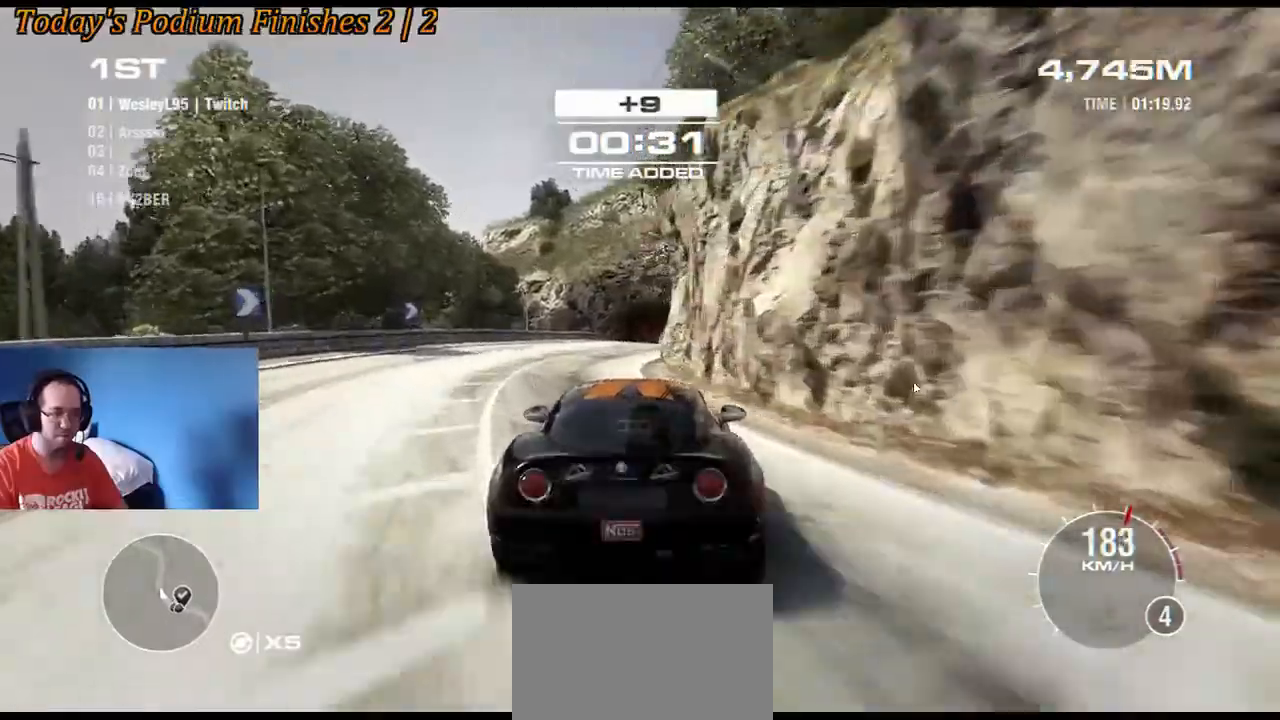
{"buttons": ["R2"], "left_stick": "down-right", "events": [[33, "left_stick", "right"], [100, "left_stick", "center"], [183, "left_stick", "down-right"]]}
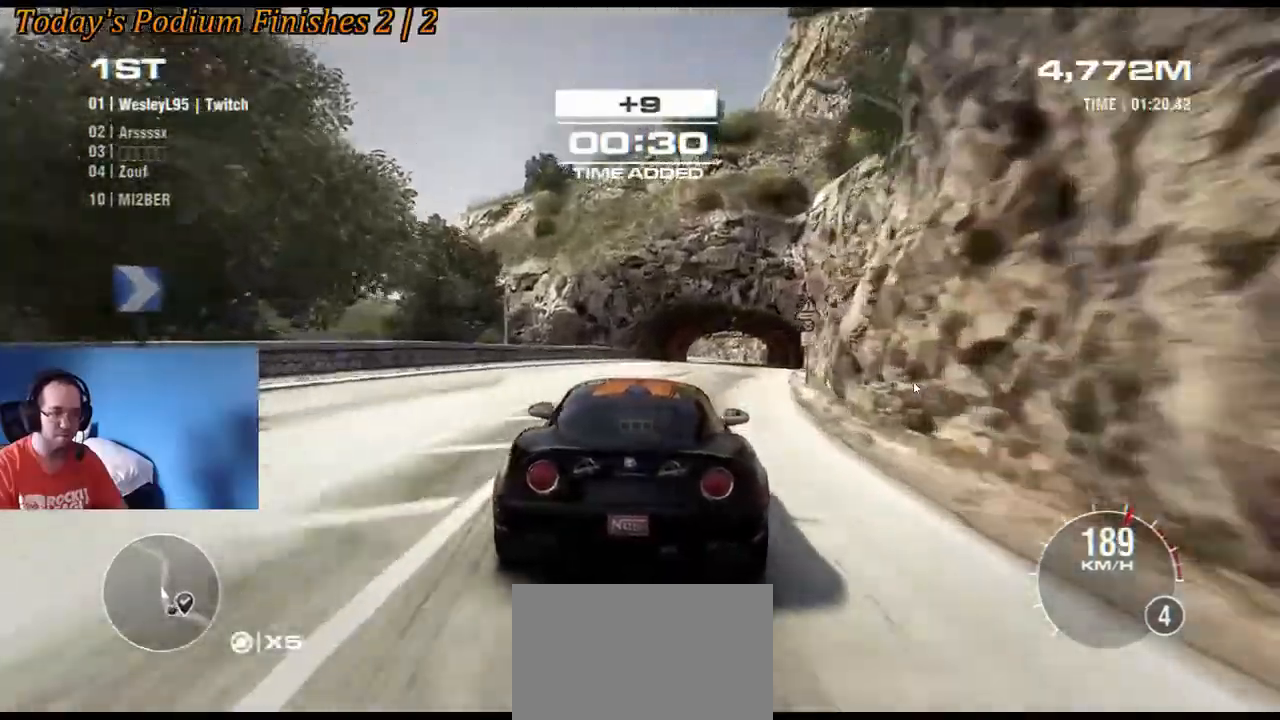
{"buttons": ["R2"], "left_stick": "center", "events": [[167, "left_stick", "center"], [383, "left_stick", "down-right"], [500, "left_stick", "center"]]}
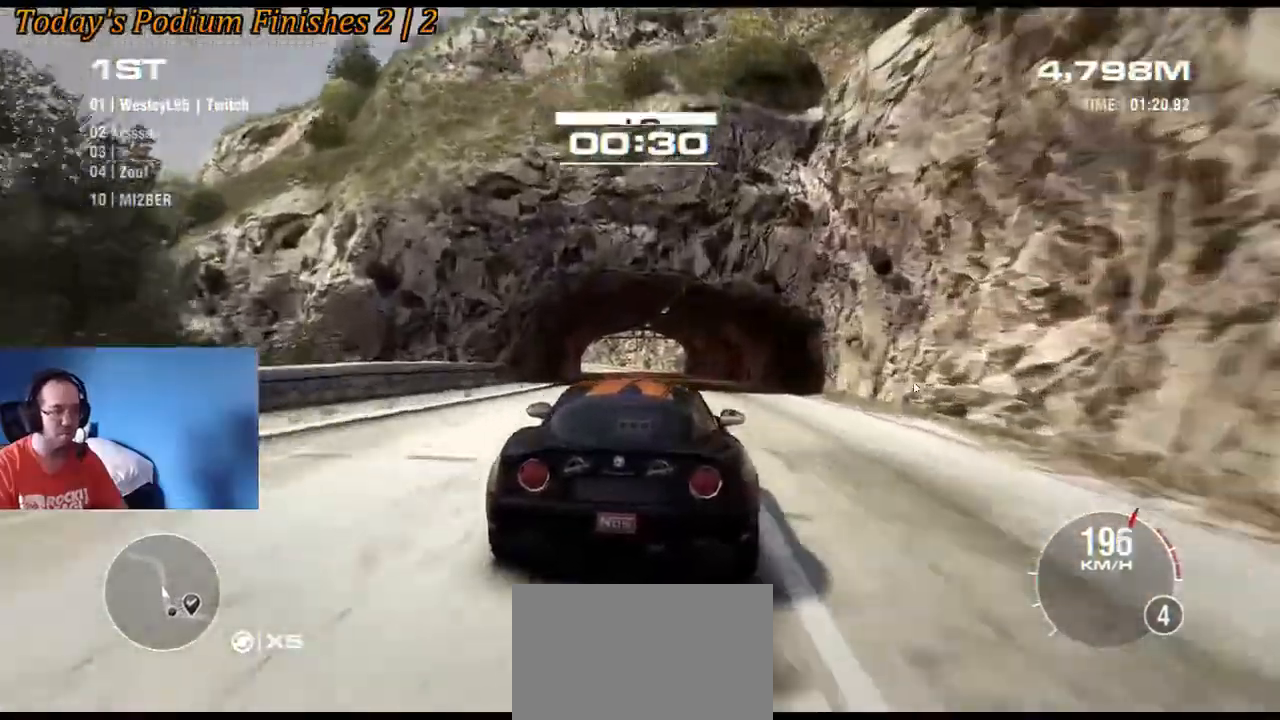
{"buttons": ["R2"], "left_stick": "center", "events": [[183, "left_stick", "down-right"], [300, "left_stick", "center"]]}
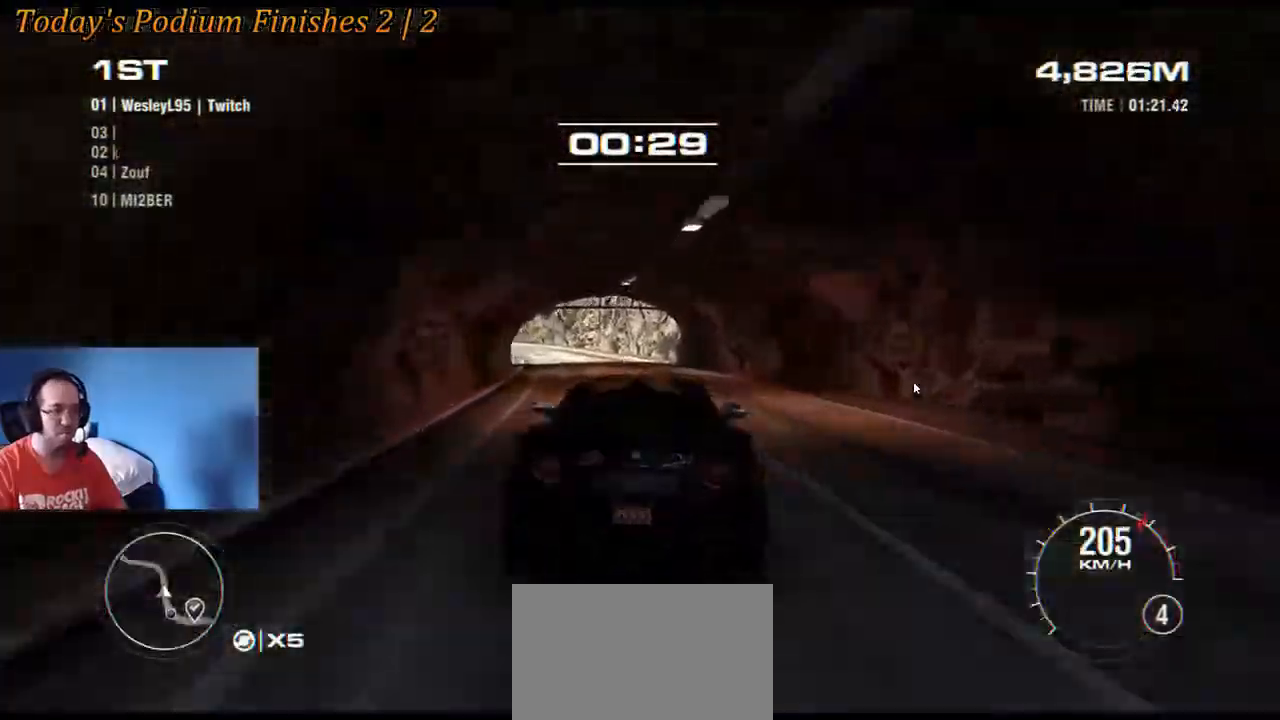
{"buttons": ["R2"], "left_stick": "left", "events": [[100, "left_stick", "left"]]}